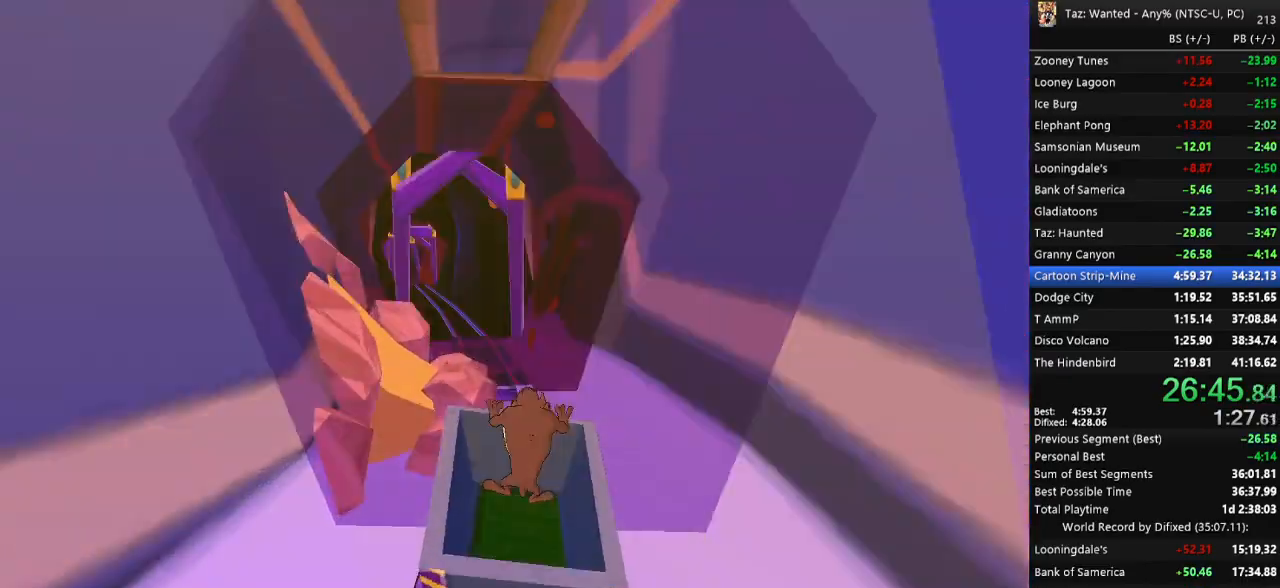
Gameplay with keyboard; each line is a JSON object with the keys held at the frame after it. "events" lists presses ("down") and releases ("up") of ".", "/", "0", "1", "2", "3", "4", "5", "6", "7", "8", "9", "a", "alt_l", "alt_r", "b", "backslash", "backspace", "c", "caps_lock", "comma", "ctrl_l", "ctrl_r", "d", "down", "e", "equals", "escape", "f", "f1", "f10", "f11", "f12", "f2", "f3", "f4", "f5", "f6", "f7", "f8", "f9", "g", "h", "i", "j", "k", "l", "lbracket", "left", "m", "minus", "n", "o", "p", "q", "quote", "r", "rbracket", "return", "right", "s", "semicolon", "shift_l", "shift_r", "space", "super_l", "super_r", "t", "tab", "tilde", "u", "up", "v", "w", "x", "y" and "z" between this image and that frame as [ms after this image, input, new state], when the widget could be followed in between. No other keys are recorded. Mouse input is not recorded.
{"keys": ["f"], "events": [[67, "f", "down"], [300, "right", "up"]]}
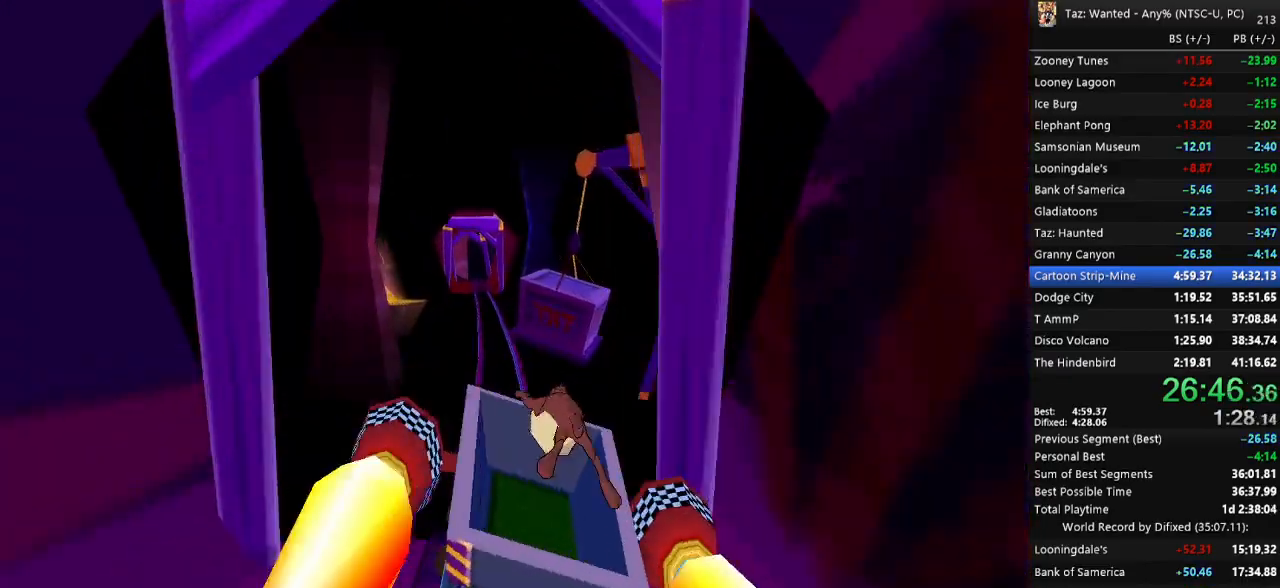
{"keys": ["f", "right"], "events": [[433, "right", "down"]]}
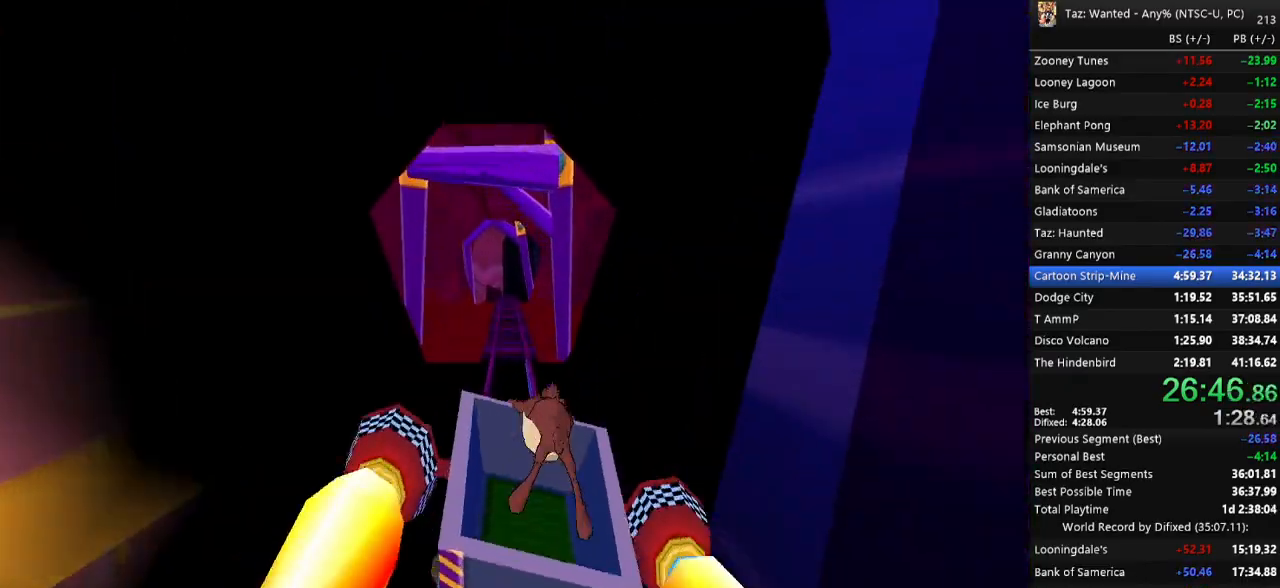
{"keys": ["f"], "events": [[433, "right", "up"]]}
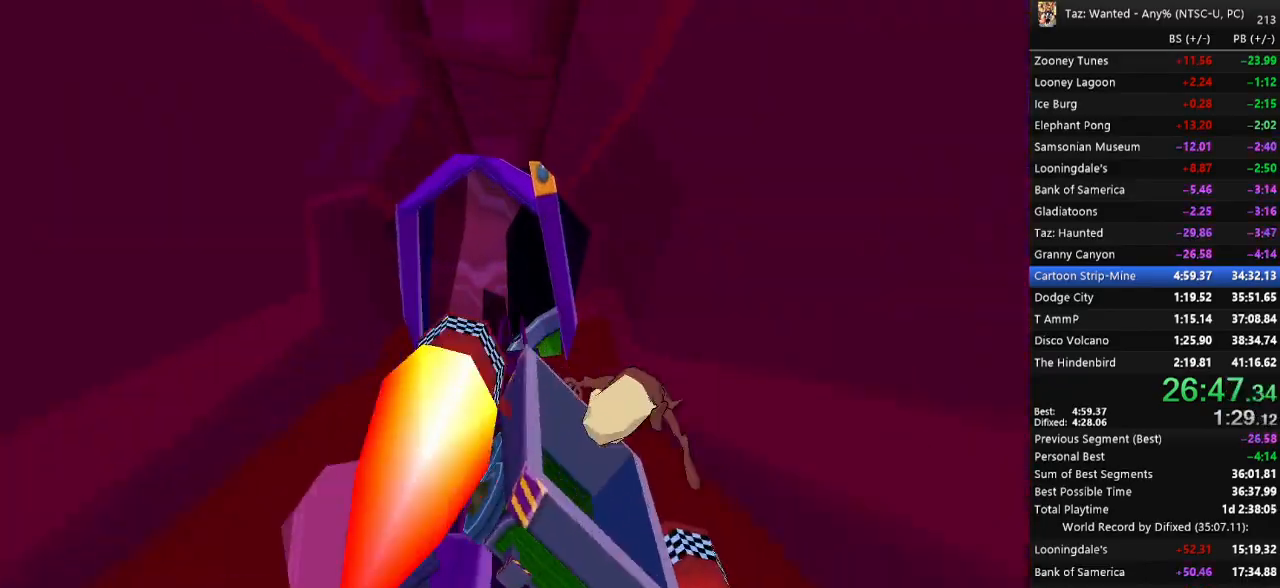
{"keys": ["f"], "events": []}
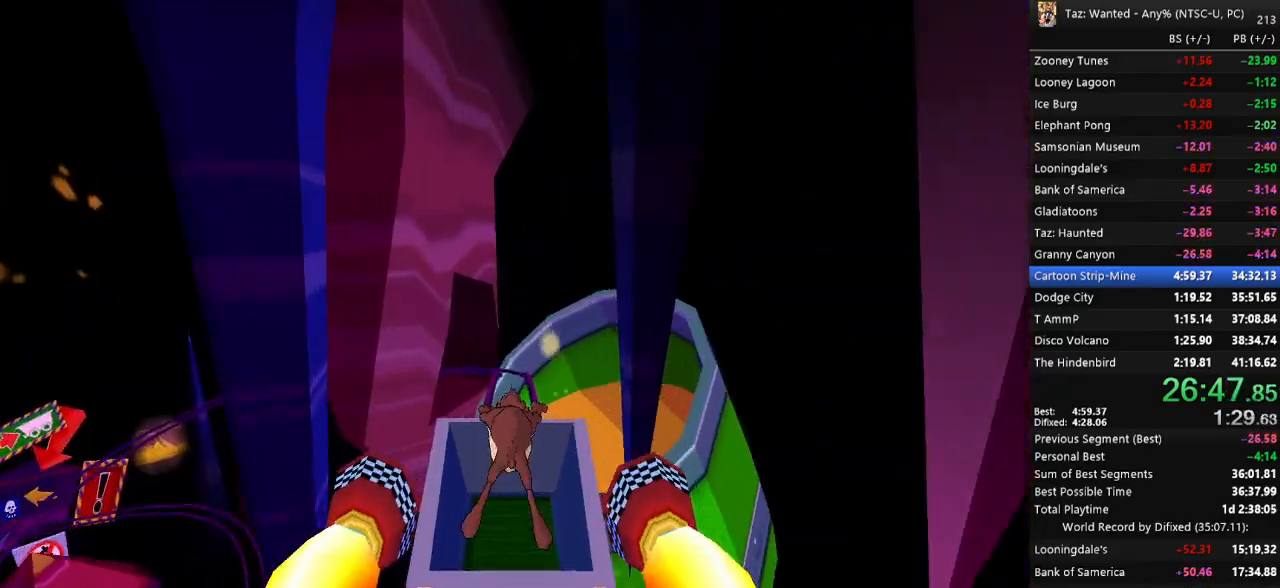
{"keys": ["c", "f", "left"], "events": [[433, "left", "down"], [500, "c", "down"]]}
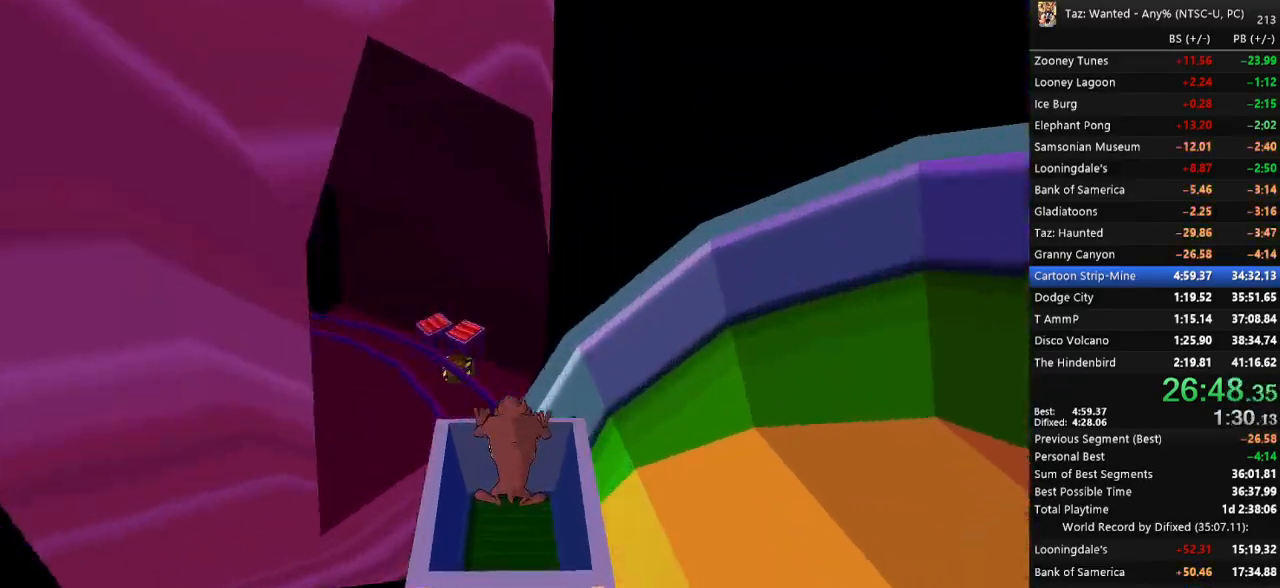
{"keys": ["left"], "events": [[33, "f", "up"], [100, "c", "up"], [133, "c", "down"], [233, "c", "up"], [300, "c", "down"], [367, "c", "up"], [400, "c", "down"], [467, "c", "up"]]}
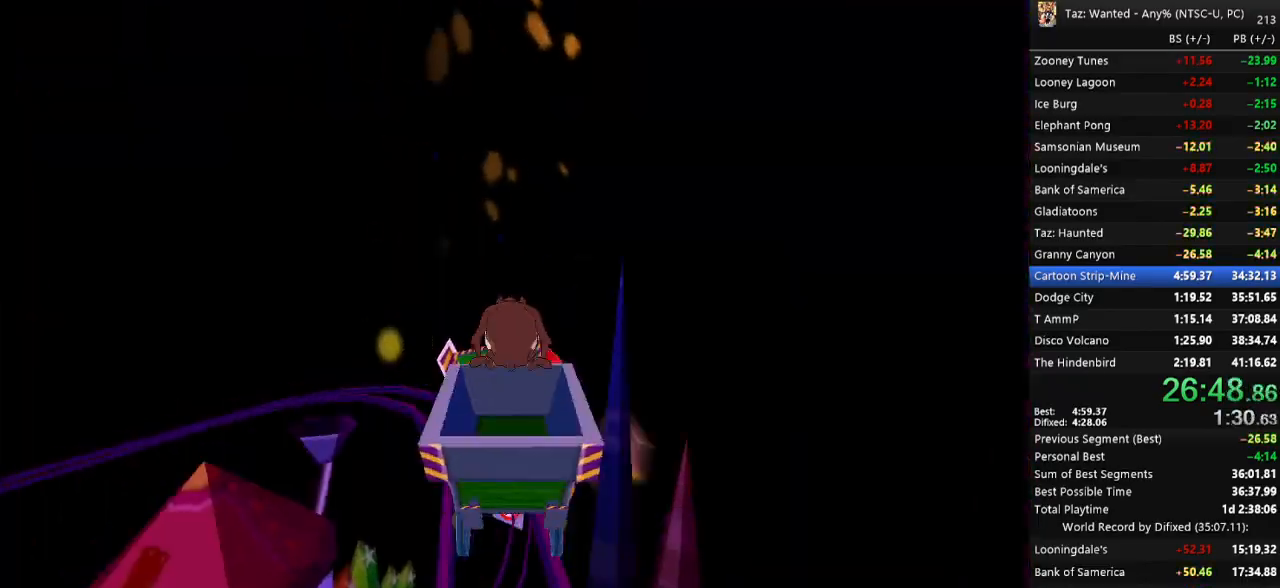
{"keys": ["left"], "events": [[33, "c", "down"], [100, "c", "up"], [133, "c", "down"], [200, "c", "up"], [300, "c", "down"], [367, "c", "up"], [433, "c", "down"], [500, "c", "up"]]}
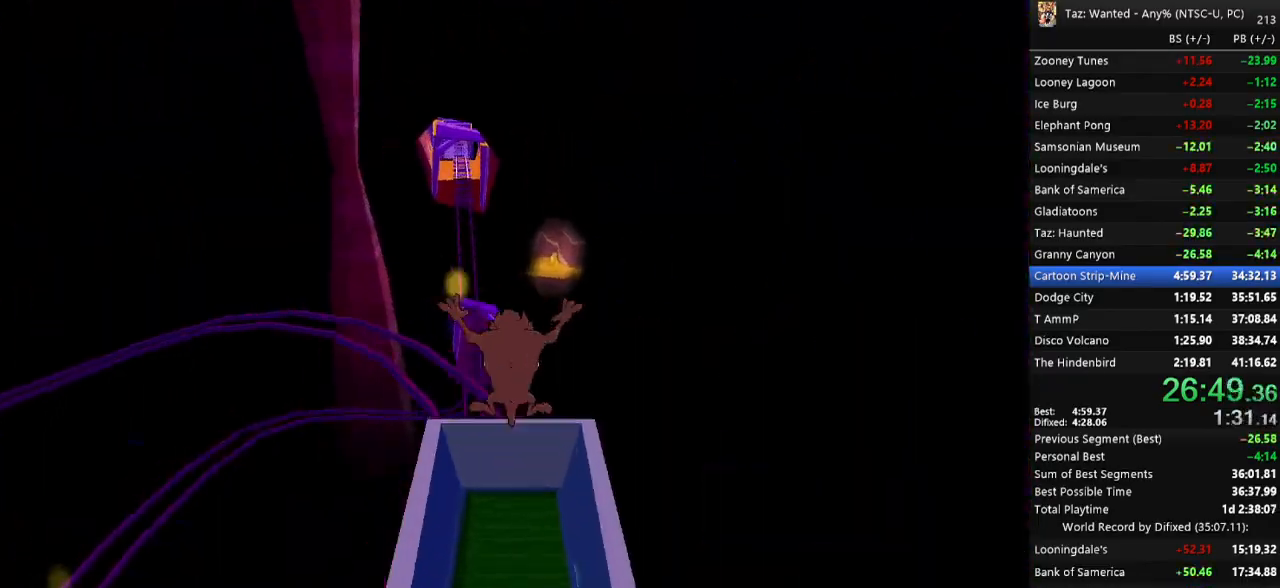
{"keys": ["left"], "events": [[67, "c", "down"], [133, "c", "up"], [200, "c", "down"], [233, "c", "up"], [333, "c", "down"], [367, "c", "up"], [433, "c", "down"], [467, "c", "up"]]}
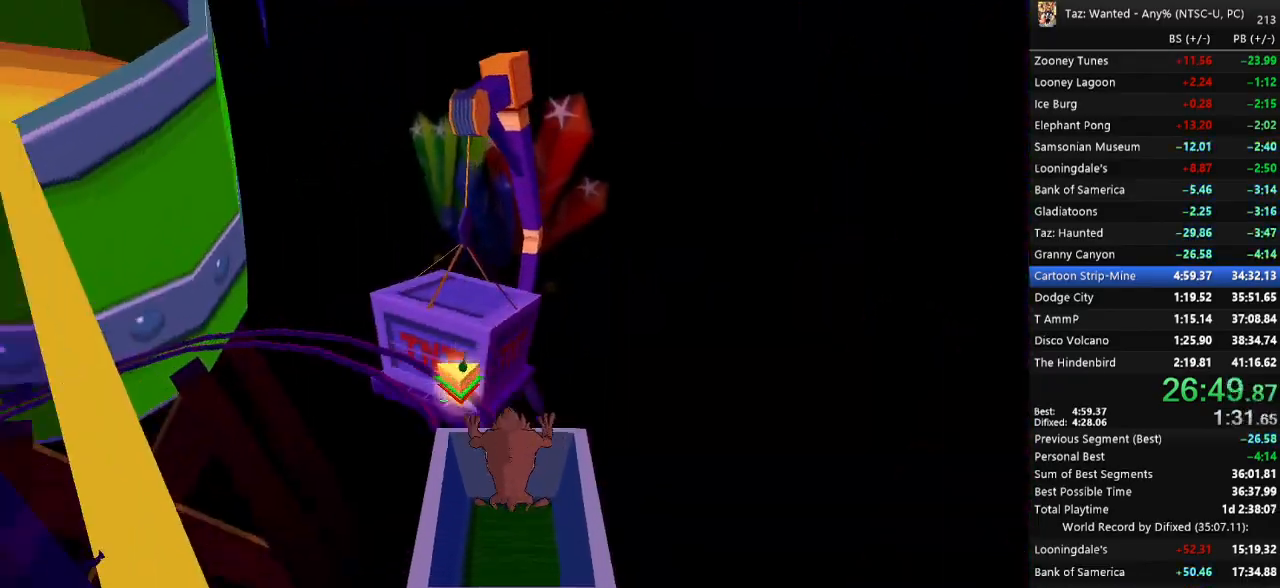
{"keys": ["left"], "events": [[33, "c", "down"], [133, "c", "up"], [200, "c", "down"], [400, "c", "up"]]}
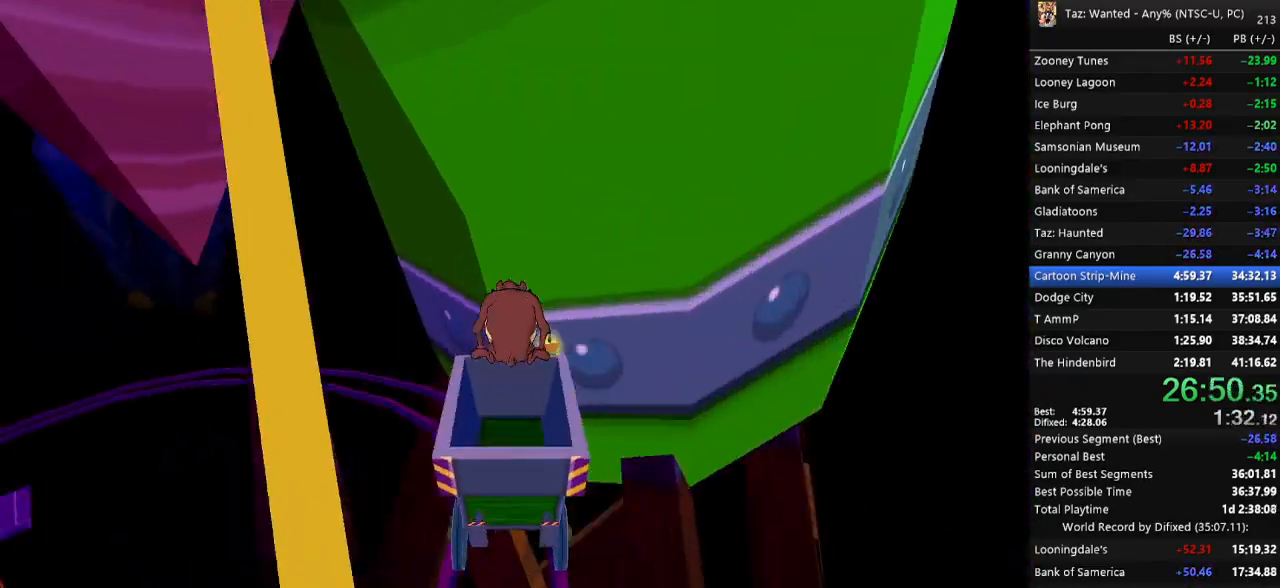
{"keys": ["c", "left"], "events": [[33, "c", "down"], [67, "c", "up"], [167, "c", "down"], [233, "c", "up"], [300, "c", "down"], [400, "c", "up"], [467, "c", "down"]]}
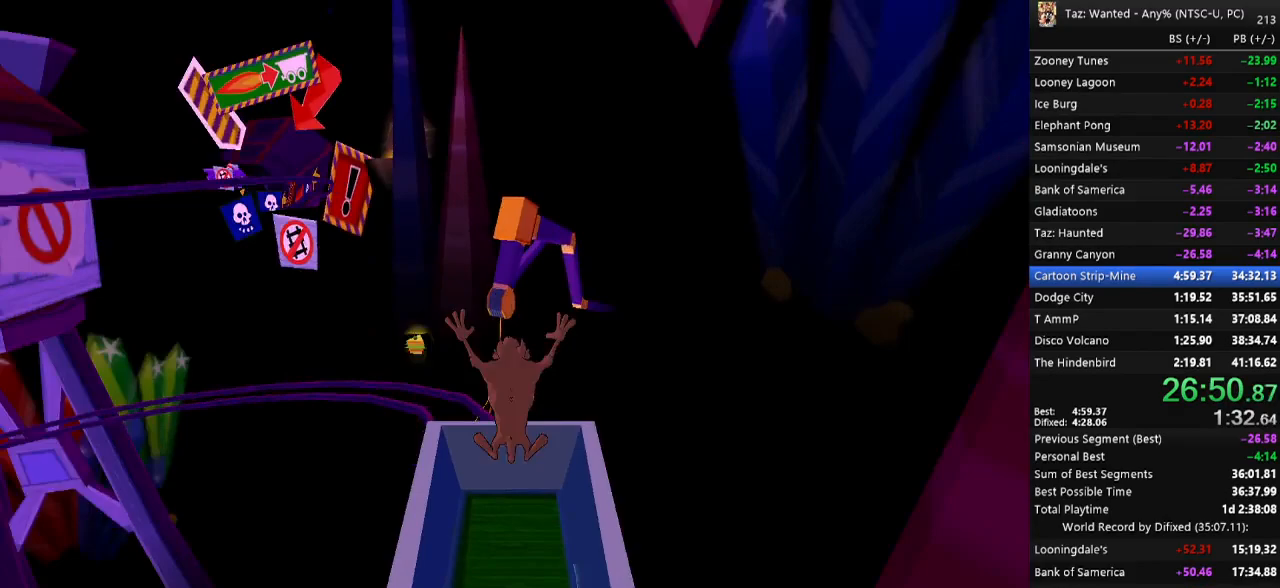
{"keys": ["left"], "events": [[33, "c", "up"], [100, "c", "down"], [200, "c", "up"], [233, "c", "down"], [300, "c", "up"], [367, "c", "down"], [433, "c", "up"]]}
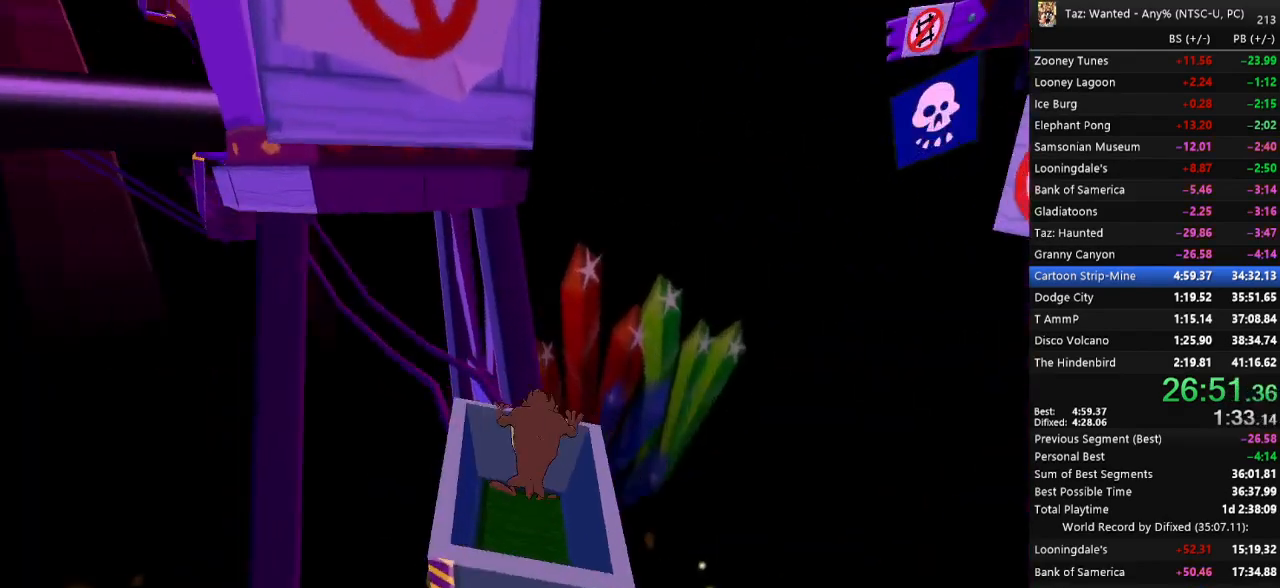
{"keys": [], "events": [[33, "c", "down"], [100, "c", "up"], [133, "c", "down"], [200, "c", "up"], [200, "left", "up"], [267, "c", "down"], [367, "c", "up"], [400, "c", "down"], [500, "c", "up"]]}
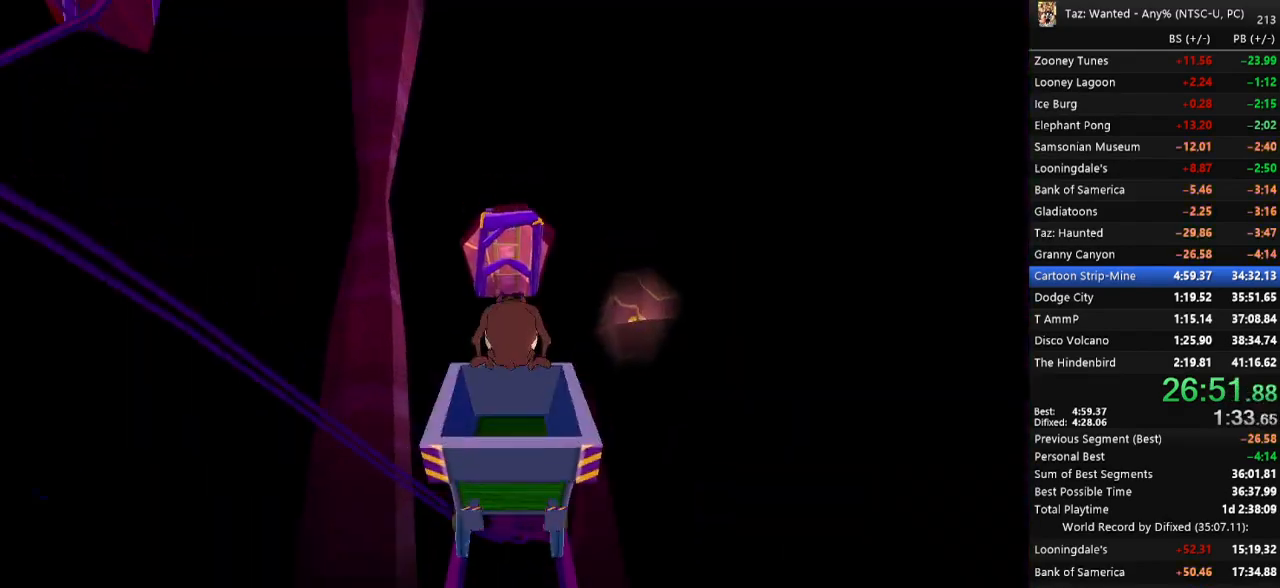
{"keys": ["c"], "events": [[67, "c", "down"], [133, "c", "up"], [200, "c", "down"], [267, "c", "up"], [333, "c", "down"], [400, "c", "up"], [500, "c", "down"]]}